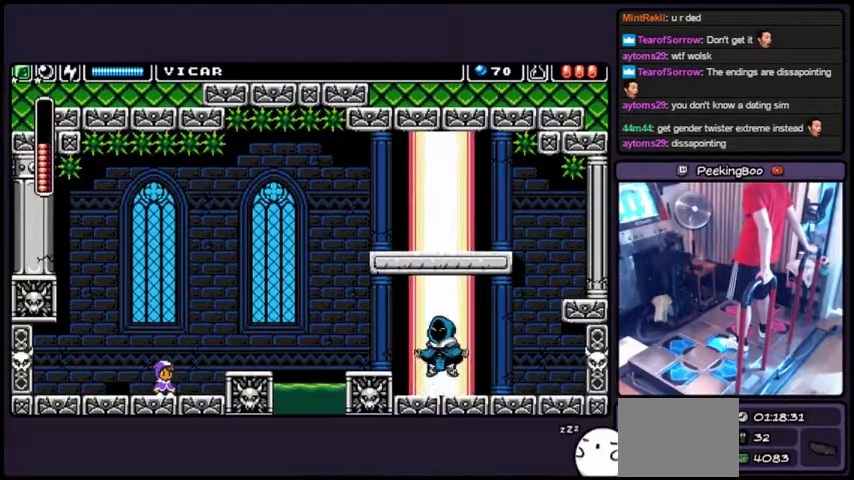
Gameplay with a controller; each line is a JSON object with the inputs held at the frame after it. "events" lists button and stick changes between this image and that frame as [ms after this image, input, new state], when the widget could be followed in between. Not read: L3 R3.
{"buttons": ["DPAD_RIGHT"], "events": []}
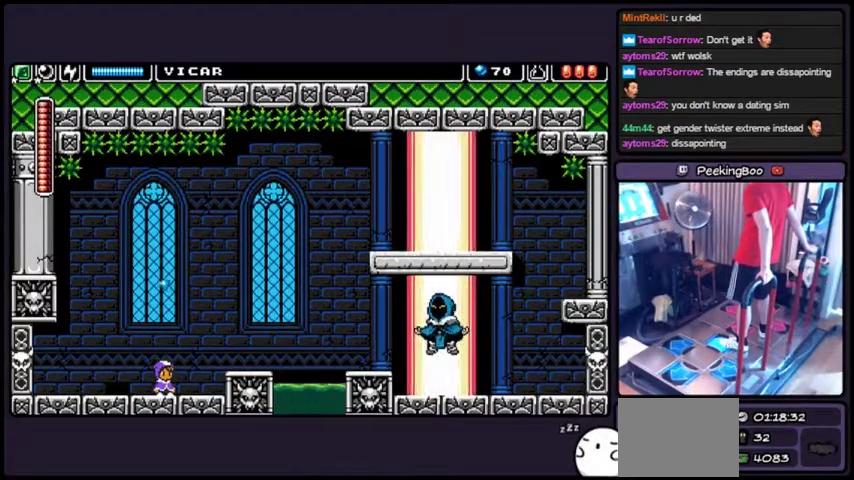
{"buttons": ["DPAD_RIGHT"], "events": []}
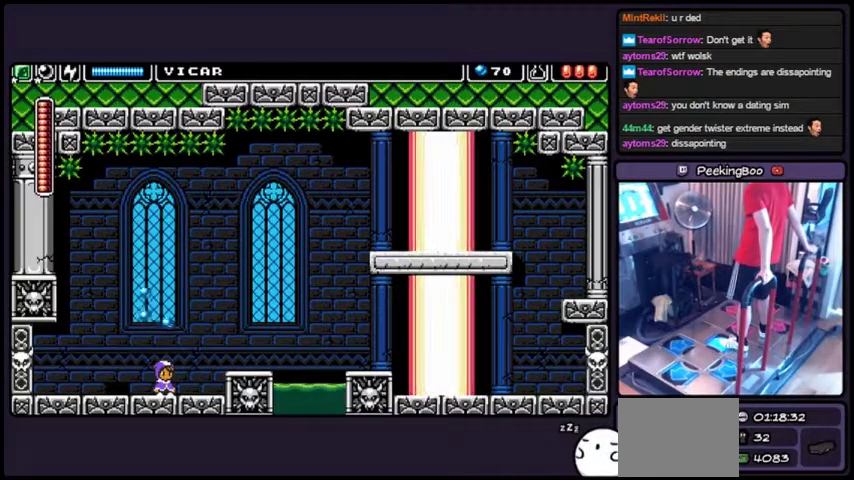
{"buttons": ["DPAD_RIGHT"], "events": [[100, "CROSS", "down"], [334, "CROSS", "up"]]}
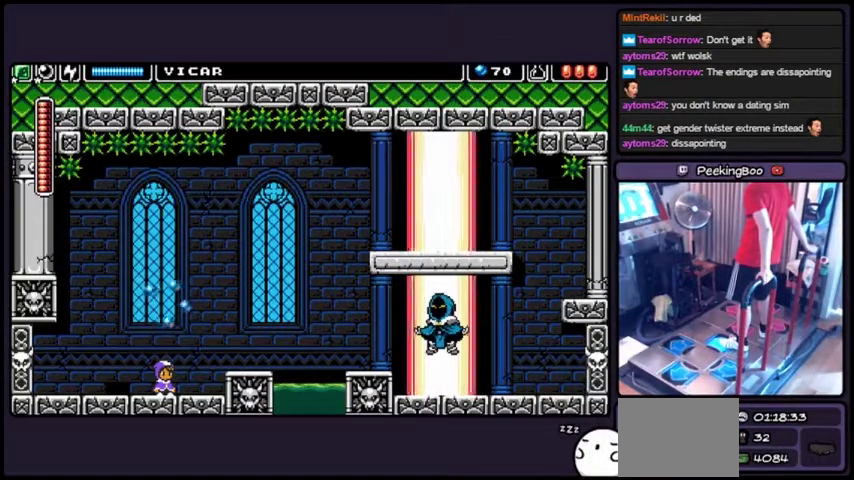
{"buttons": ["DPAD_RIGHT"], "events": []}
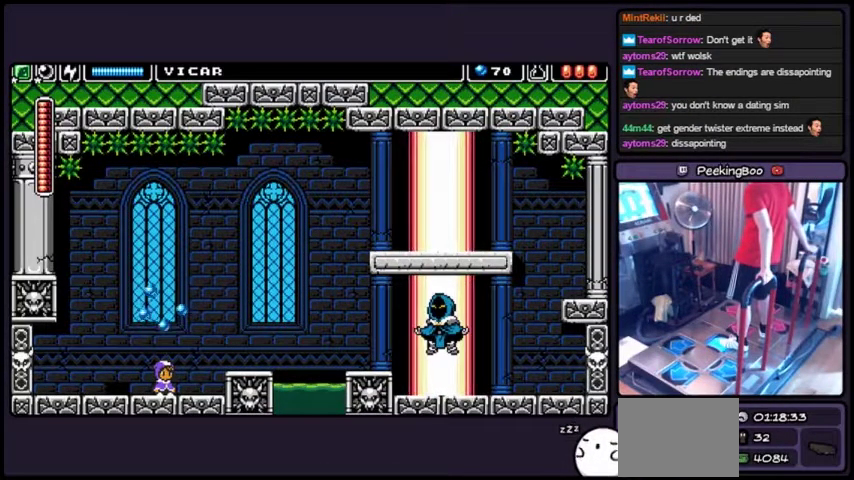
{"buttons": ["DPAD_RIGHT"], "events": [[134, "CROSS", "down"], [434, "CROSS", "up"]]}
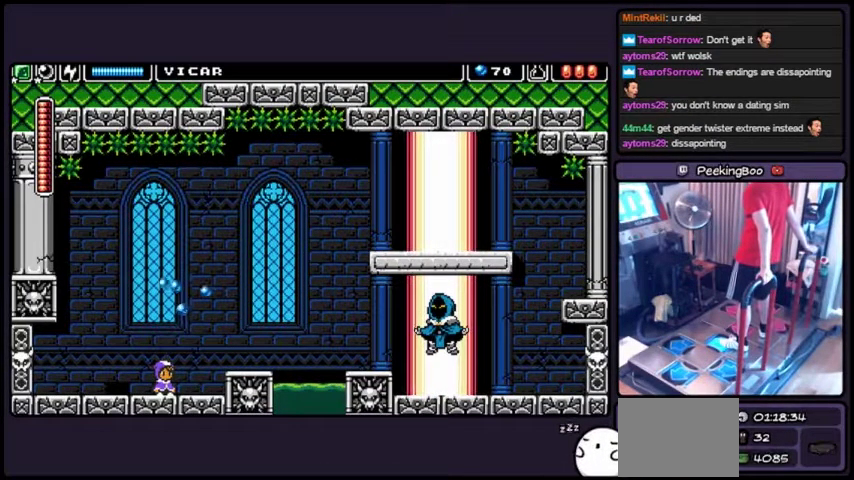
{"buttons": ["DPAD_RIGHT"], "events": [[133, "CROSS", "down"], [367, "CROSS", "up"]]}
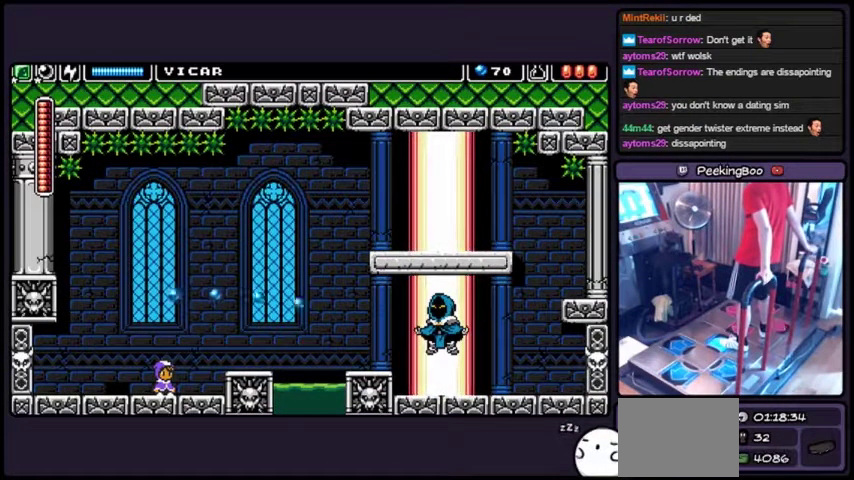
{"buttons": ["DPAD_RIGHT"], "events": [[134, "CROSS", "down"], [366, "CROSS", "up"]]}
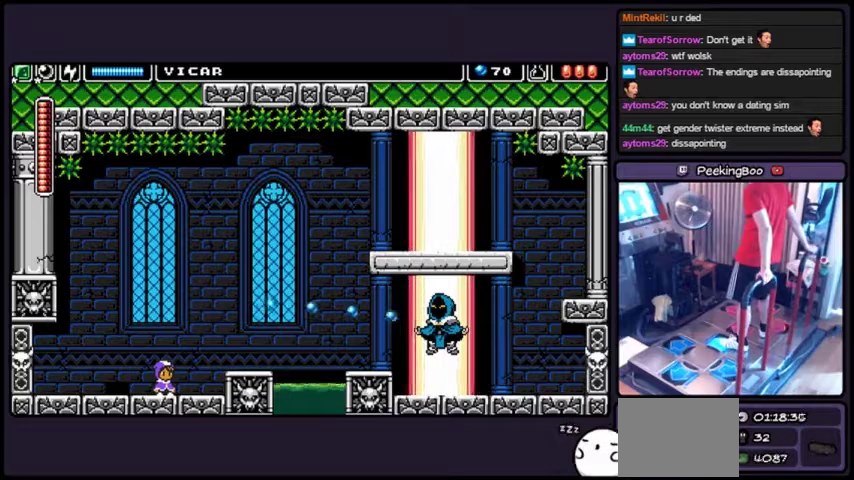
{"buttons": ["DPAD_RIGHT"], "events": [[133, "CROSS", "down"], [400, "CROSS", "up"]]}
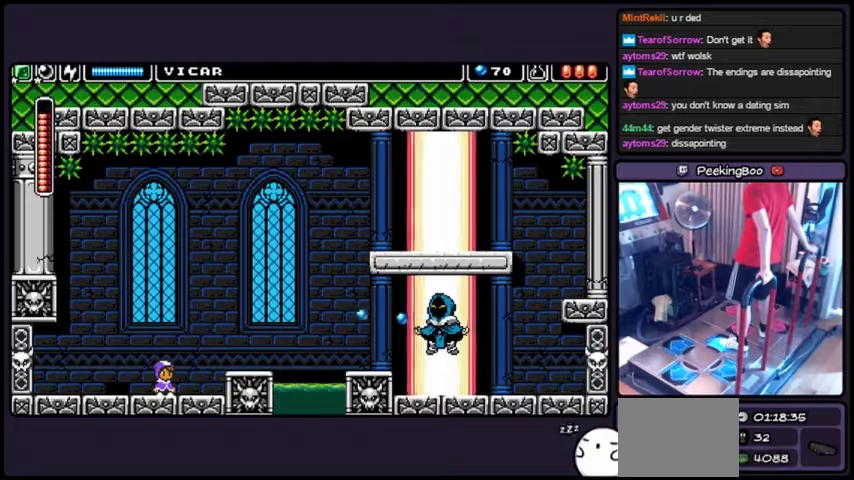
{"buttons": ["DPAD_RIGHT"], "events": [[167, "CROSS", "down"], [434, "CROSS", "up"]]}
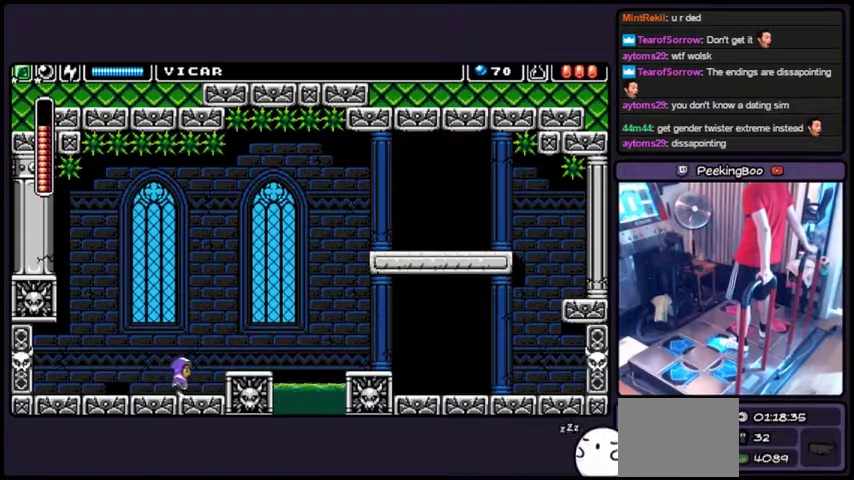
{"buttons": ["DPAD_RIGHT"], "events": [[200, "CROSS", "down"], [400, "CROSS", "up"]]}
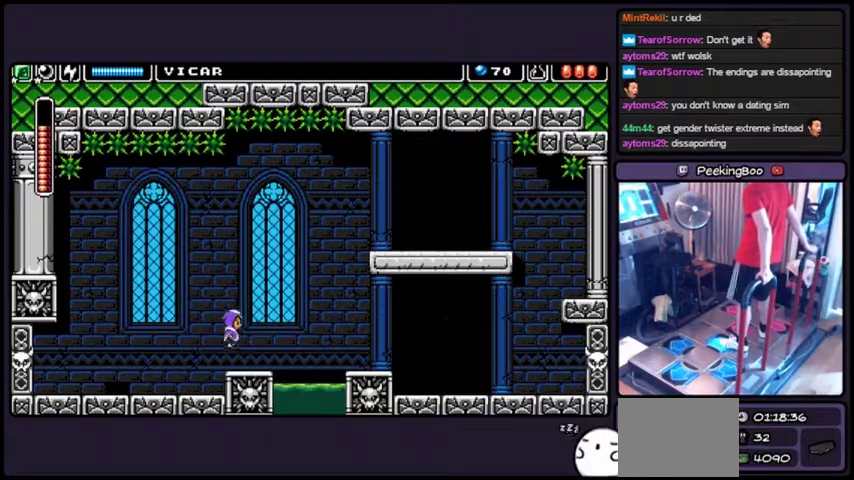
{"buttons": [], "events": [[267, "DPAD_RIGHT", "up"]]}
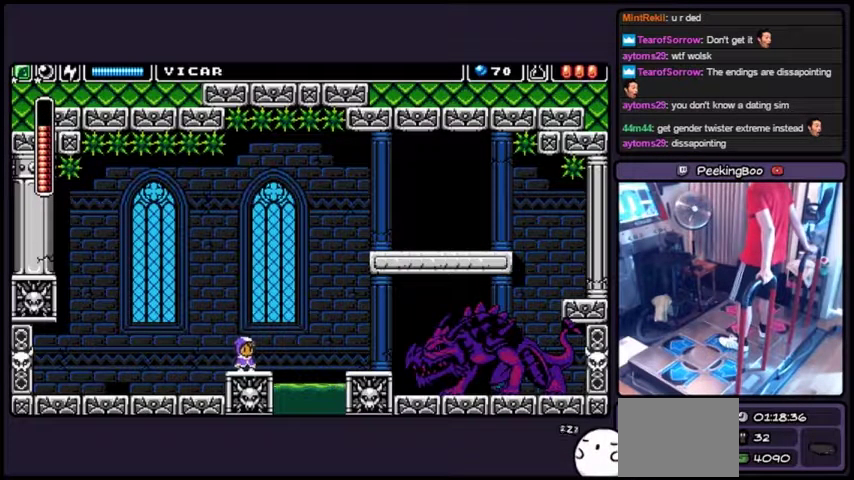
{"buttons": ["DPAD_RIGHT"], "events": [[500, "DPAD_RIGHT", "down"]]}
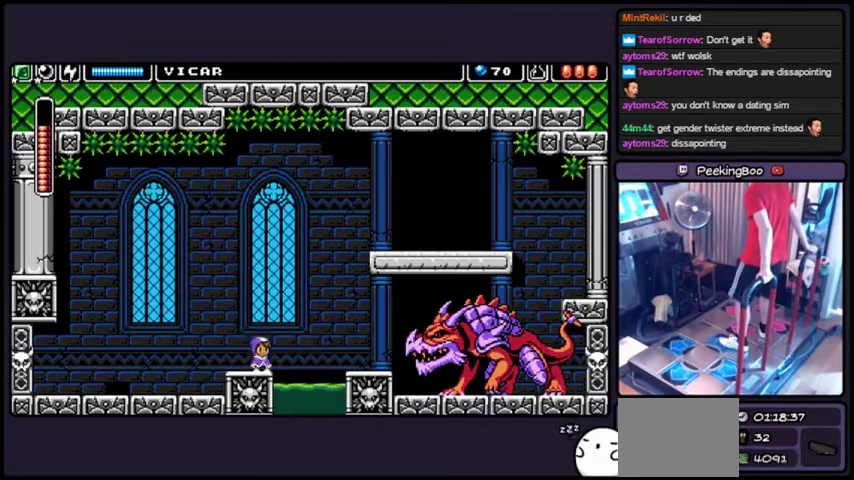
{"buttons": ["CROSS"], "events": [[200, "DPAD_RIGHT", "up"], [334, "CROSS", "down"]]}
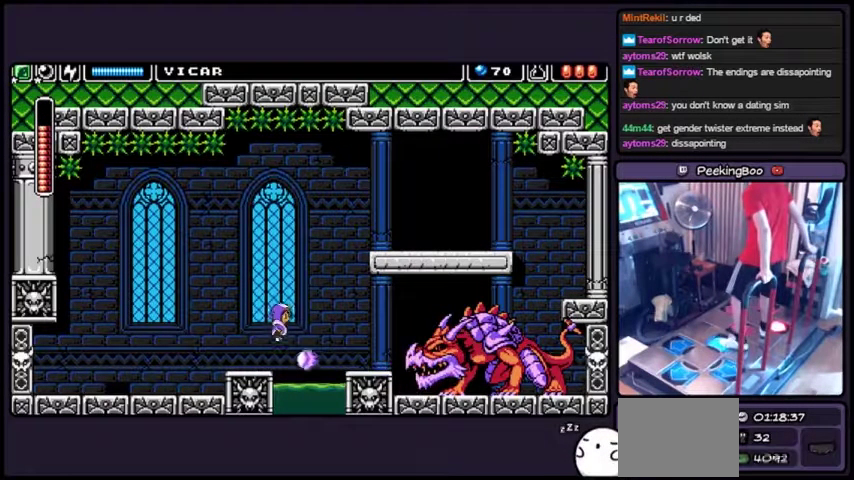
{"buttons": ["CROSS"], "events": [[33, "DPAD_RIGHT", "down"], [300, "DPAD_RIGHT", "up"]]}
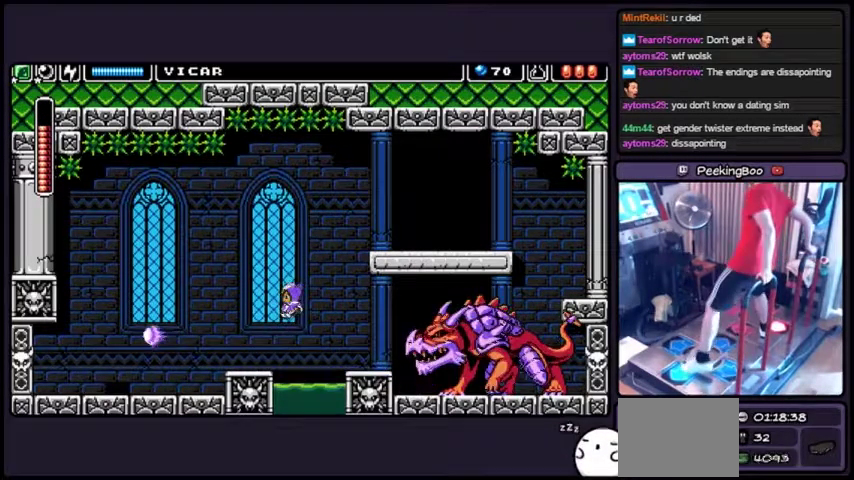
{"buttons": ["CROSS", "DPAD_LEFT"], "events": [[33, "DPAD_LEFT", "down"]]}
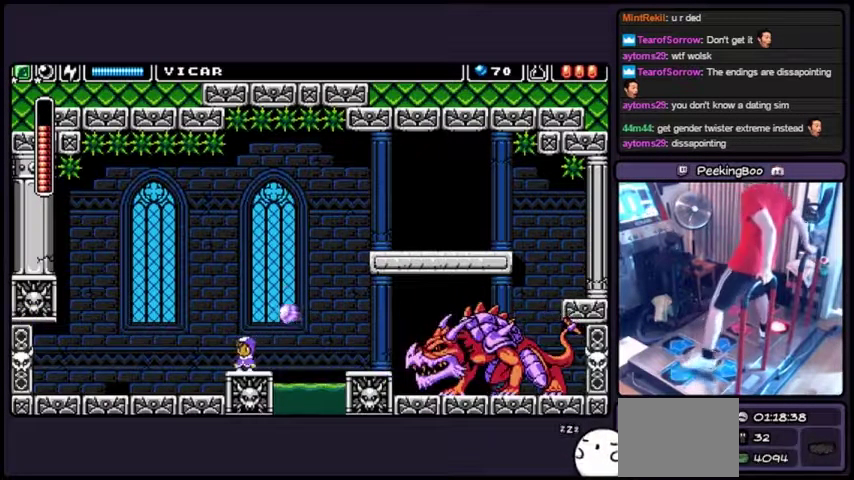
{"buttons": ["DPAD_RIGHT"], "events": [[100, "DPAD_LEFT", "up"], [267, "CROSS", "up"], [433, "DPAD_RIGHT", "down"]]}
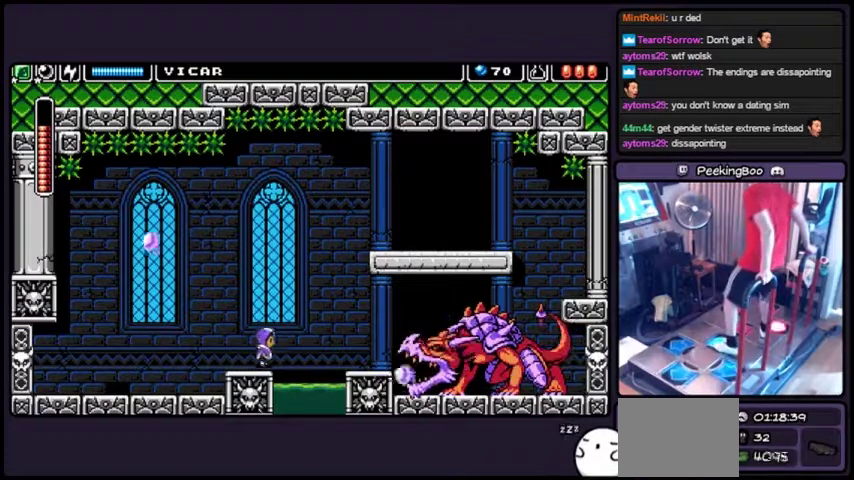
{"buttons": ["CROSS", "DPAD_RIGHT"], "events": [[134, "CROSS", "down"]]}
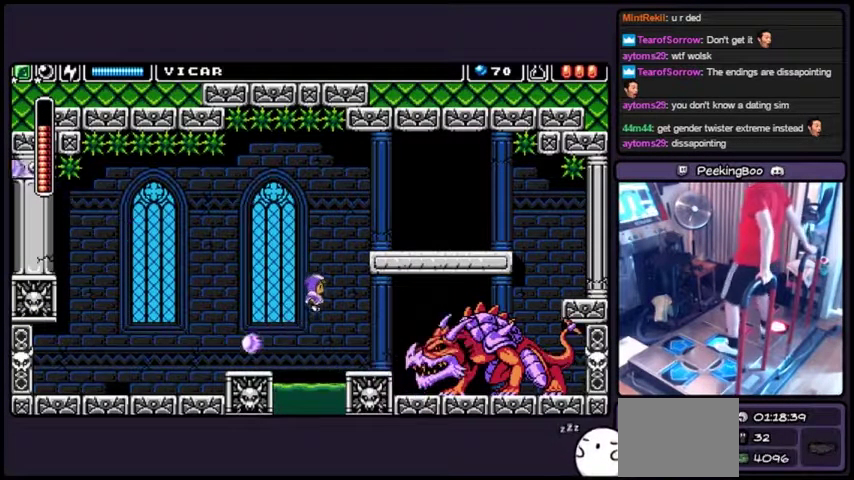
{"buttons": ["DPAD_RIGHT"], "events": [[167, "CROSS", "up"]]}
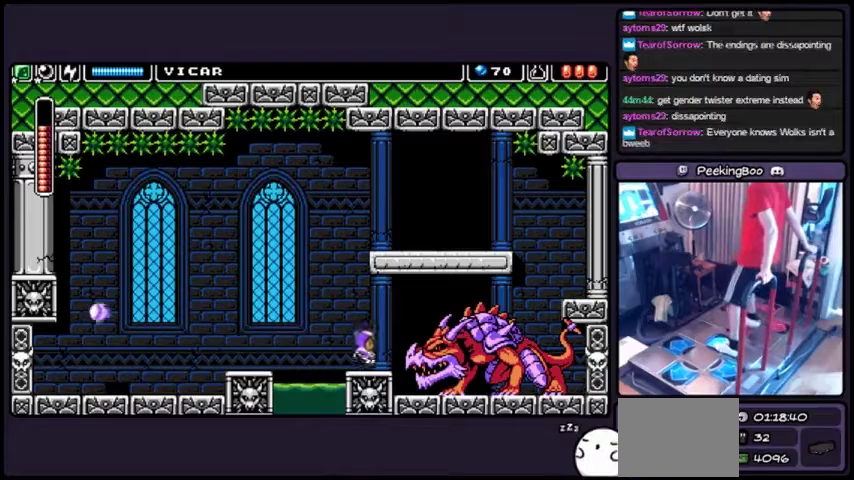
{"buttons": [], "events": [[167, "SQUARE", "down"], [434, "DPAD_RIGHT", "up"], [501, "SQUARE", "up"]]}
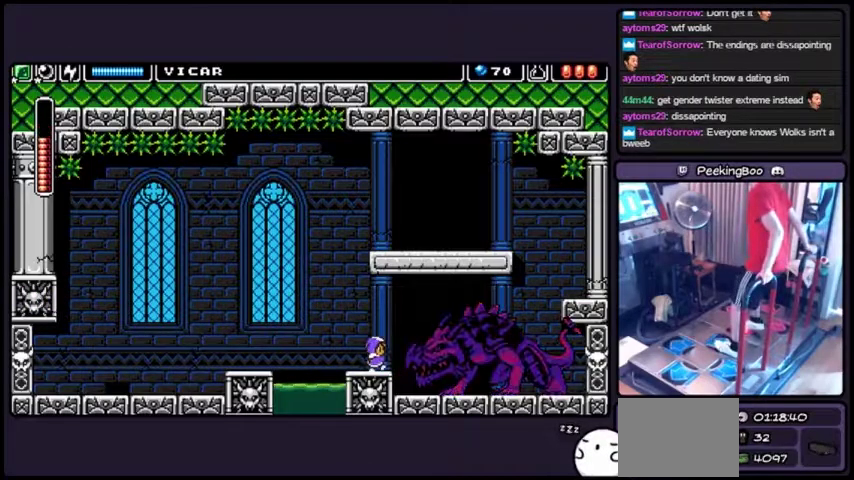
{"buttons": [], "events": [[67, "SQUARE", "down"], [167, "SQUARE", "up"], [233, "SQUARE", "down"], [300, "SQUARE", "up"]]}
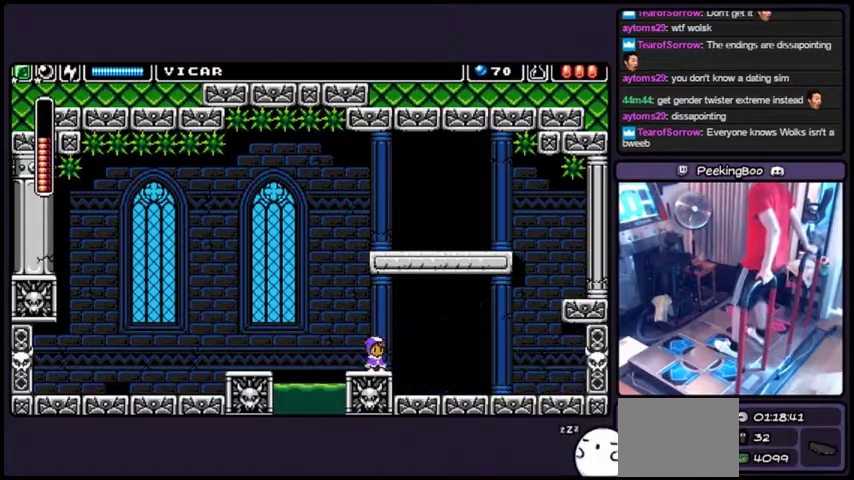
{"buttons": [], "events": []}
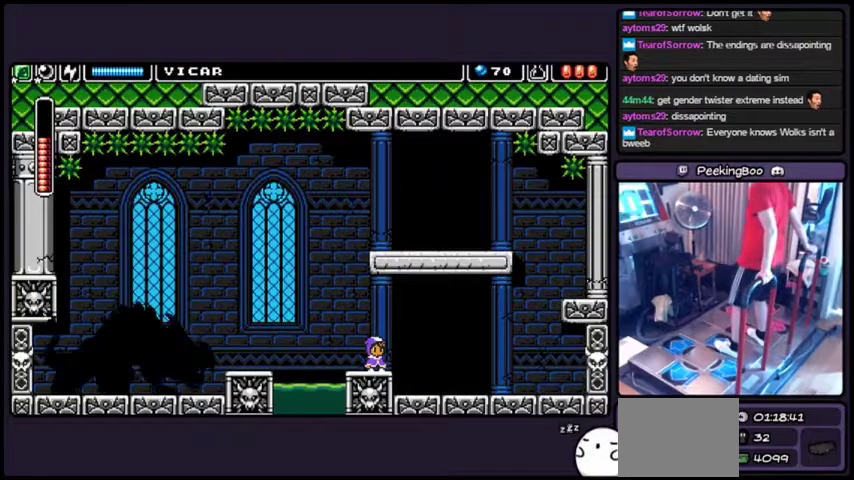
{"buttons": [], "events": []}
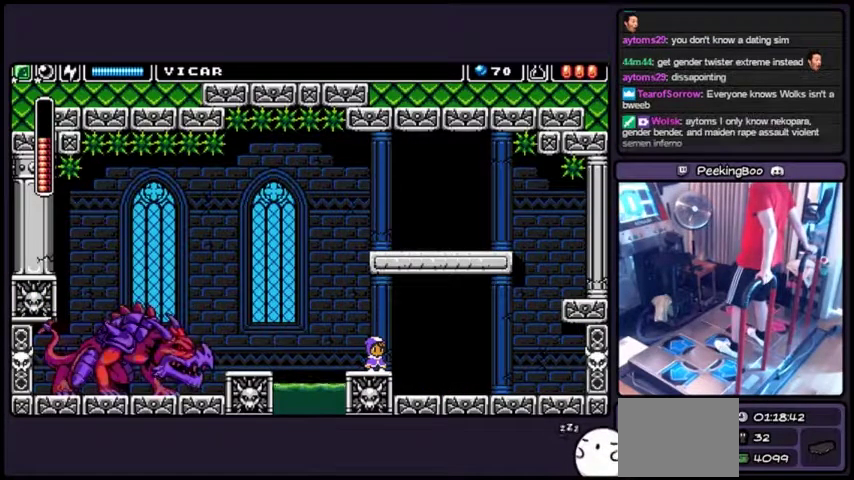
{"buttons": [], "events": []}